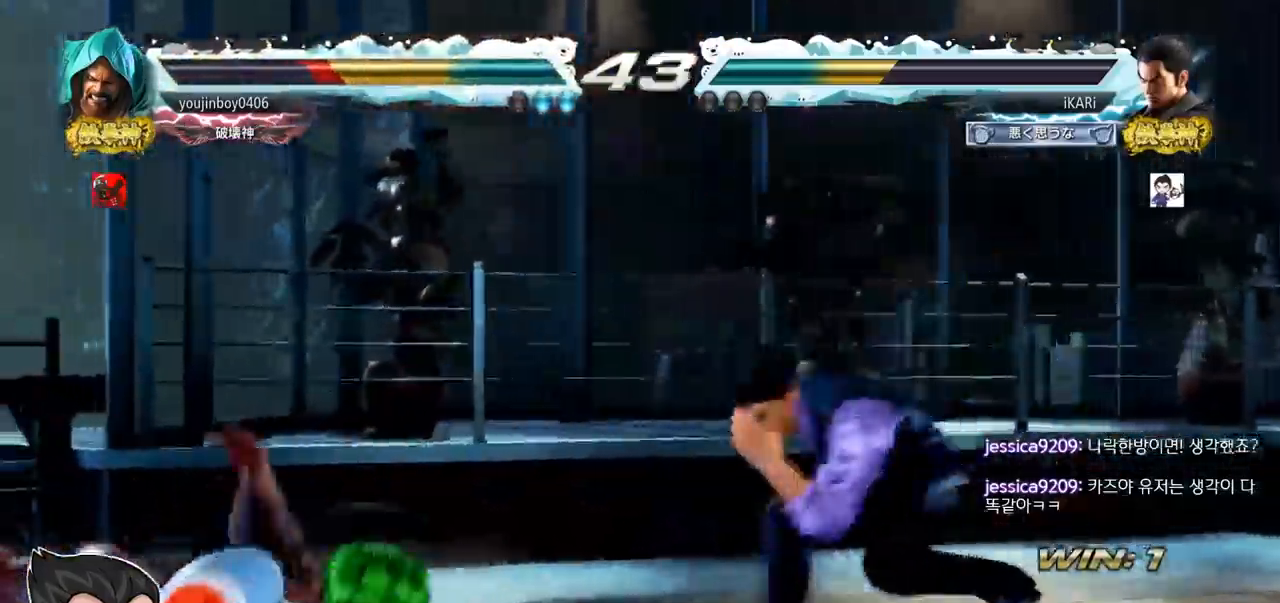
Gameplay with a controller (arcade stick); each line is a JSON object with the inputs held at the frame after it. "events" lists button and stick changes between this image and that frame as [ms after this image, input, new state], when the widget could be followed in between. Not read: L3 R3.
{"buttons": ["SQUARE", "TRIANGLE"], "left_stick": "down-left", "events": [[166, "CIRCLE", "down"], [166, "left_stick", "down-left"], [233, "CIRCLE", "up"], [266, "SQUARE", "down"], [300, "SQUARE", "up"], [350, "SQUARE", "down"], [383, "SQUARE", "up"], [450, "SQUARE", "down"], [483, "TRIANGLE", "down"]]}
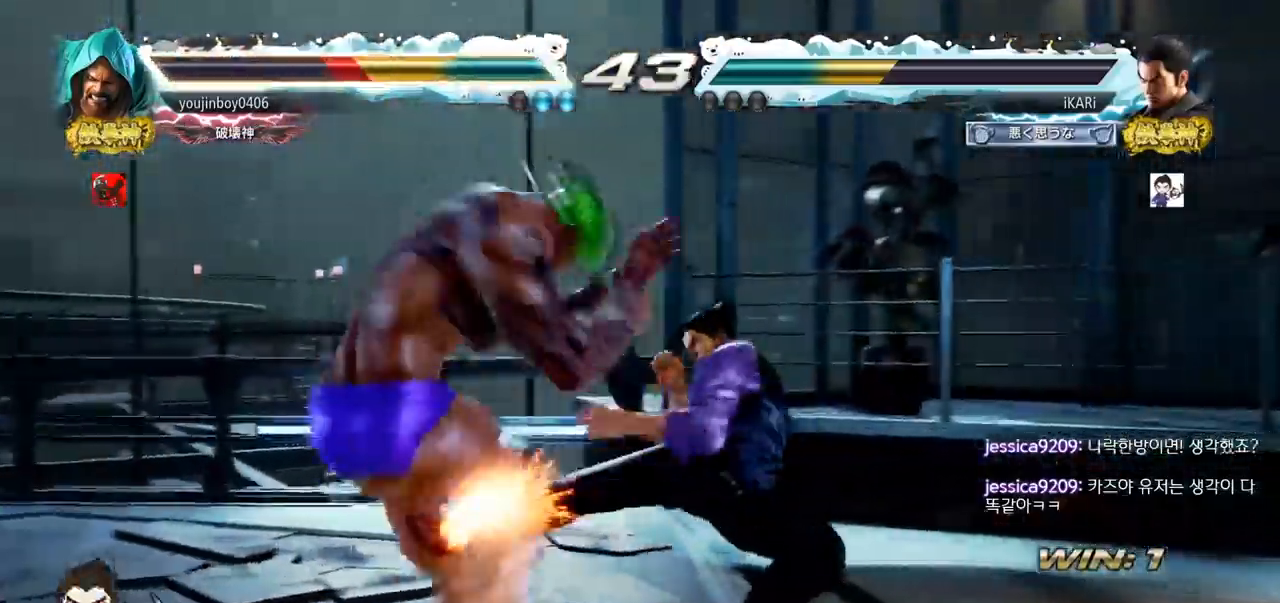
{"buttons": ["TRIANGLE"], "left_stick": "center", "events": [[33, "SQUARE", "up"], [50, "TRIANGLE", "up"], [117, "TRIANGLE", "down"], [167, "TRIANGLE", "up"], [200, "TRIANGLE", "down"], [200, "left_stick", "center"], [250, "TRIANGLE", "up"], [300, "TRIANGLE", "down"], [350, "TRIANGLE", "up"], [400, "TRIANGLE", "down"]]}
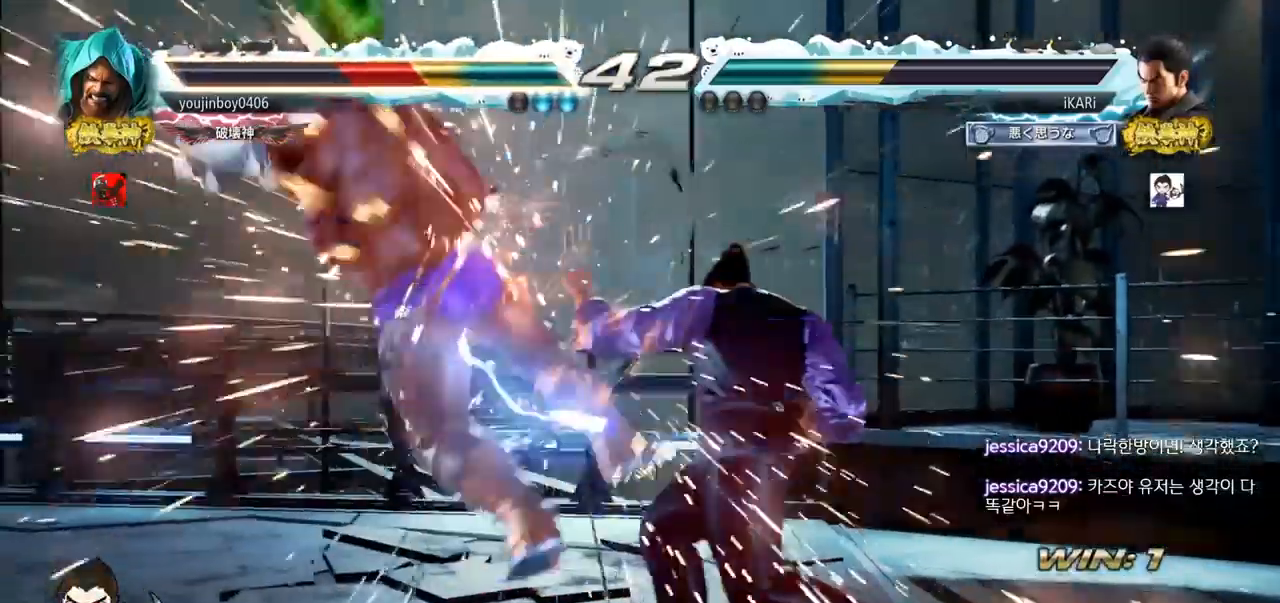
{"buttons": [], "left_stick": "down", "events": [[16, "TRIANGLE", "up"], [433, "left_stick", "left"], [500, "left_stick", "down"]]}
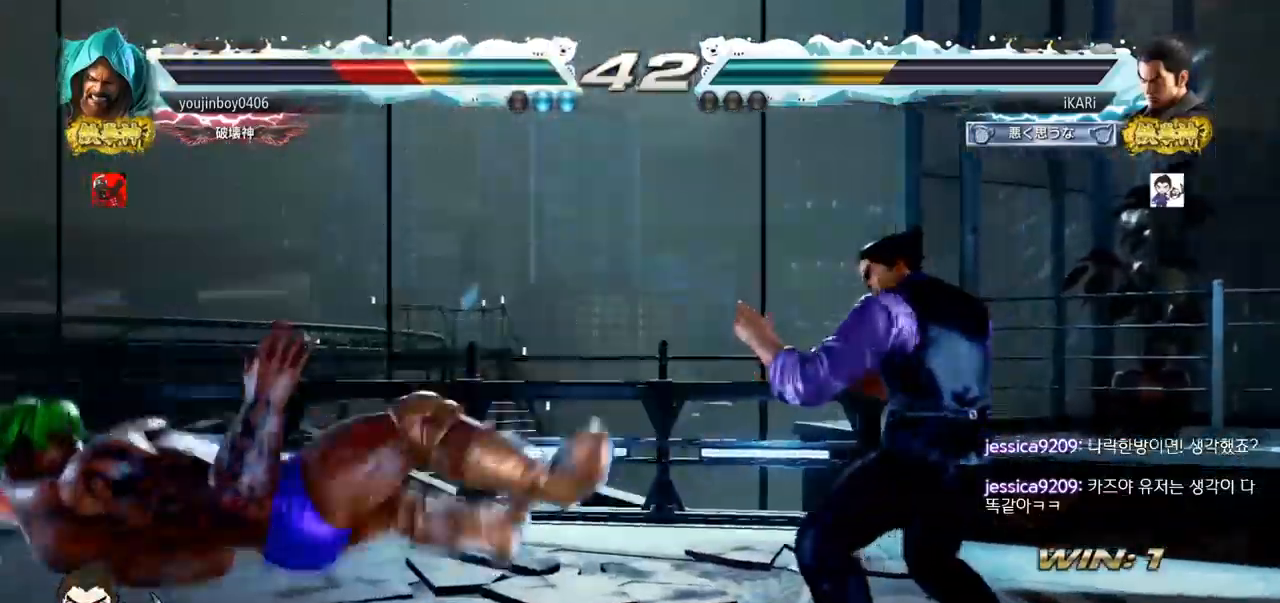
{"buttons": [], "left_stick": "down-left", "events": [[33, "left_stick", "left"], [267, "left_stick", "down-left"], [284, "CIRCLE", "down"], [317, "CIRCLE", "up"], [384, "SQUARE", "down"], [400, "SQUARE", "up"], [450, "SQUARE", "down"], [501, "SQUARE", "up"]]}
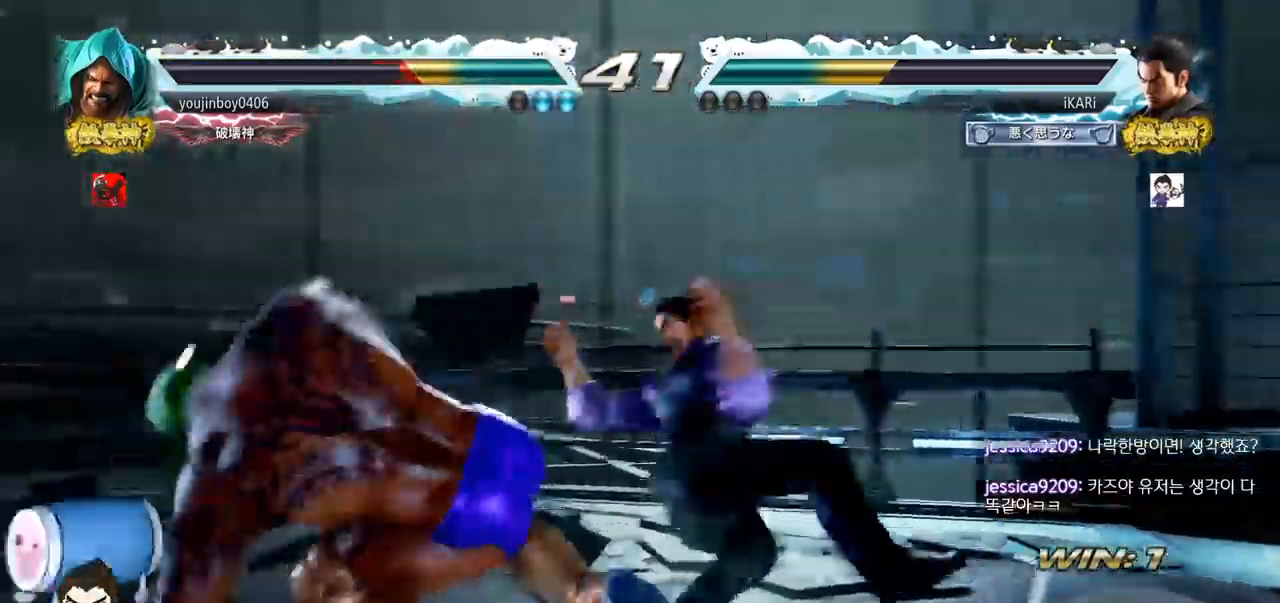
{"buttons": [], "left_stick": "right", "events": [[50, "SQUARE", "down"], [133, "SQUARE", "up"], [233, "TRIANGLE", "down"], [317, "TRIANGLE", "up"], [317, "left_stick", "center"], [417, "left_stick", "right"]]}
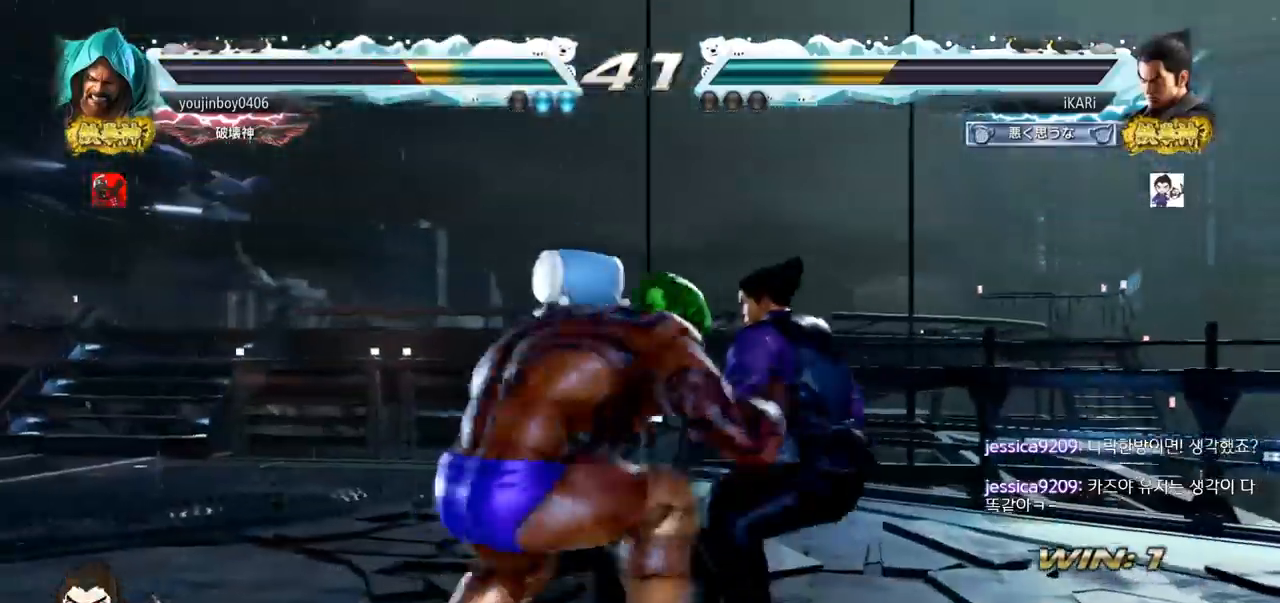
{"buttons": [], "left_stick": "center", "events": [[467, "left_stick", "center"]]}
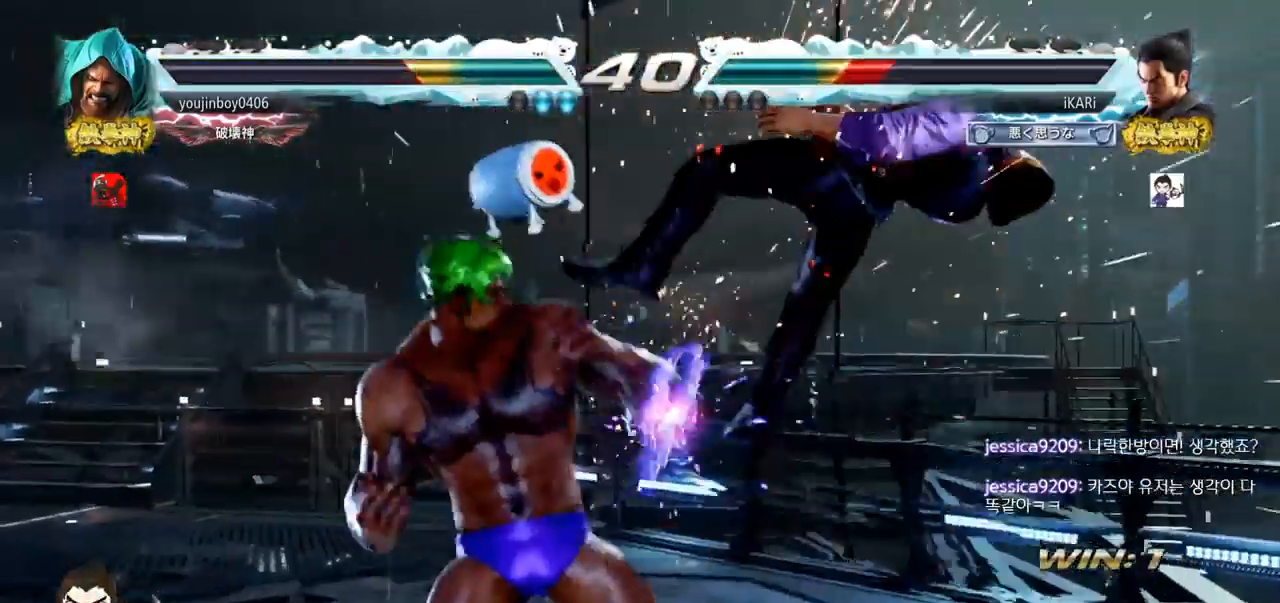
{"buttons": [], "left_stick": "center", "events": []}
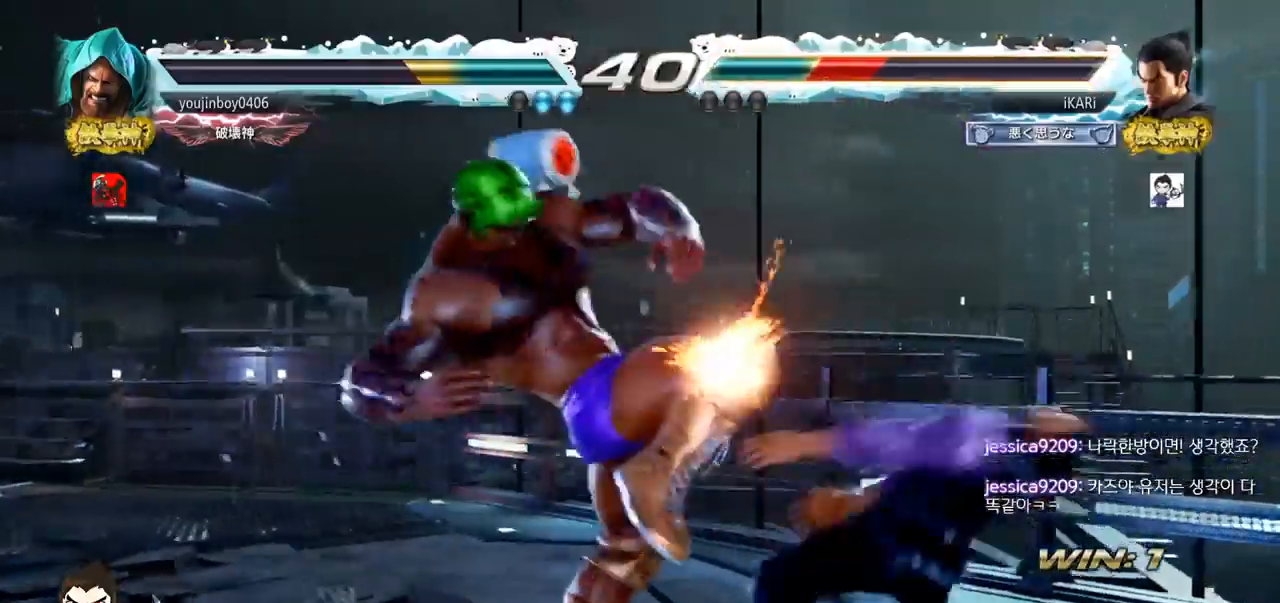
{"buttons": [], "left_stick": "center", "events": []}
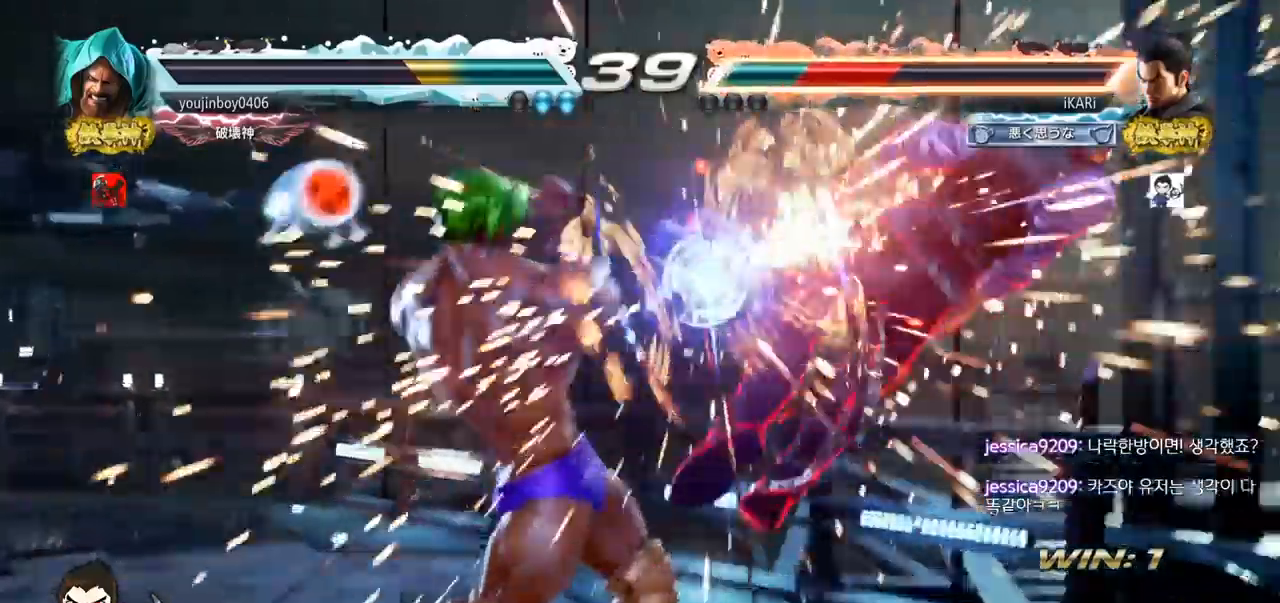
{"buttons": [], "left_stick": "center", "events": []}
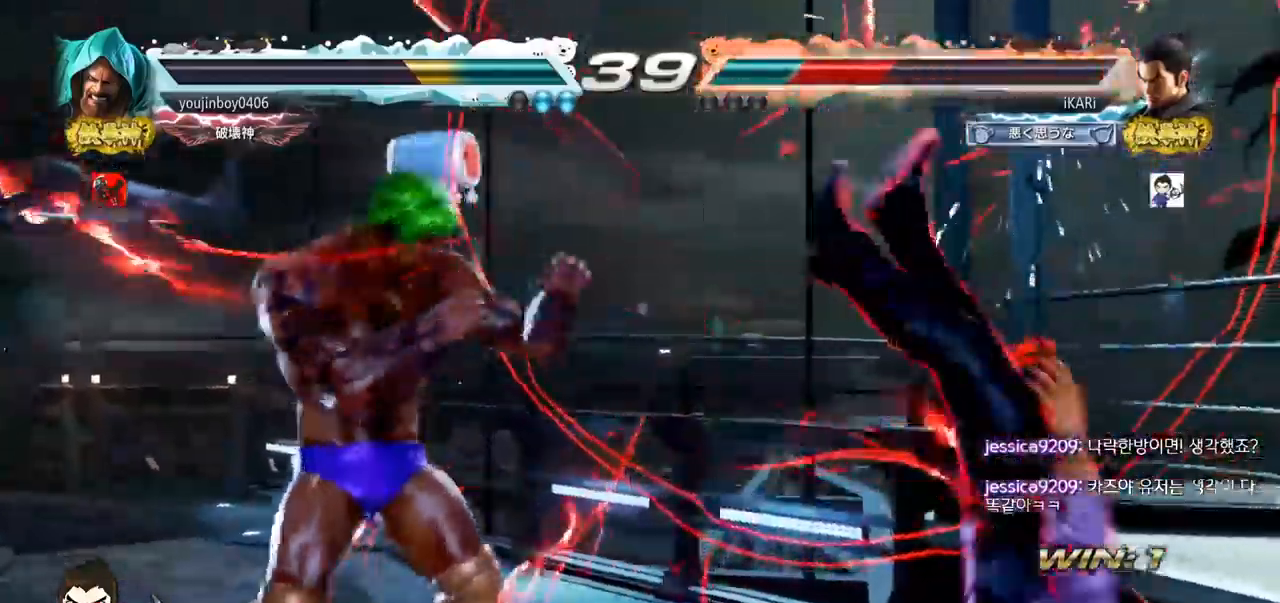
{"buttons": [], "left_stick": "center", "events": []}
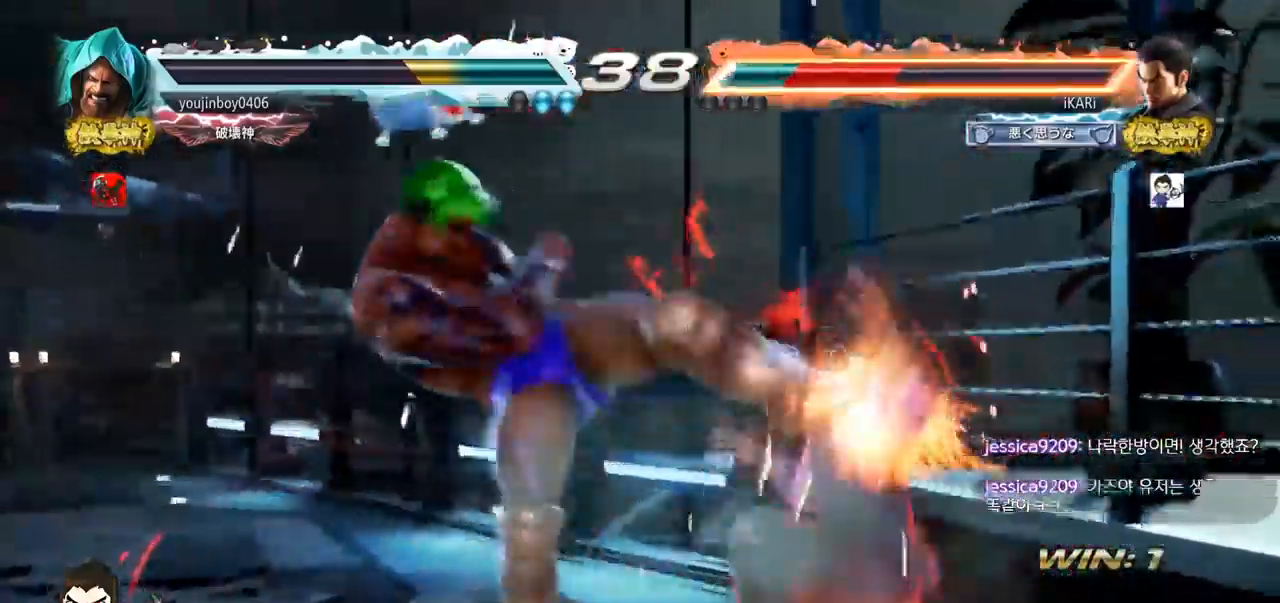
{"buttons": [], "left_stick": "center", "events": []}
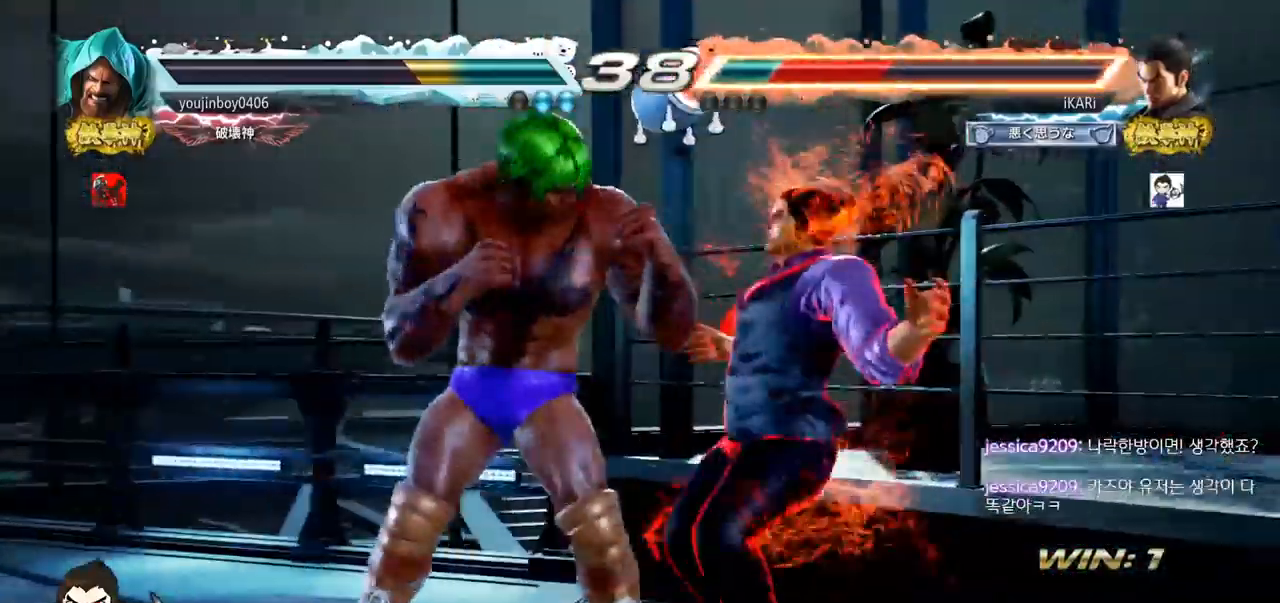
{"buttons": ["SQUARE"], "left_stick": "center", "events": [[184, "SQUARE", "down"], [234, "SQUARE", "up"], [284, "SQUARE", "down"], [317, "SQUARE", "up"], [367, "SQUARE", "down"], [400, "SQUARE", "up"], [484, "SQUARE", "down"]]}
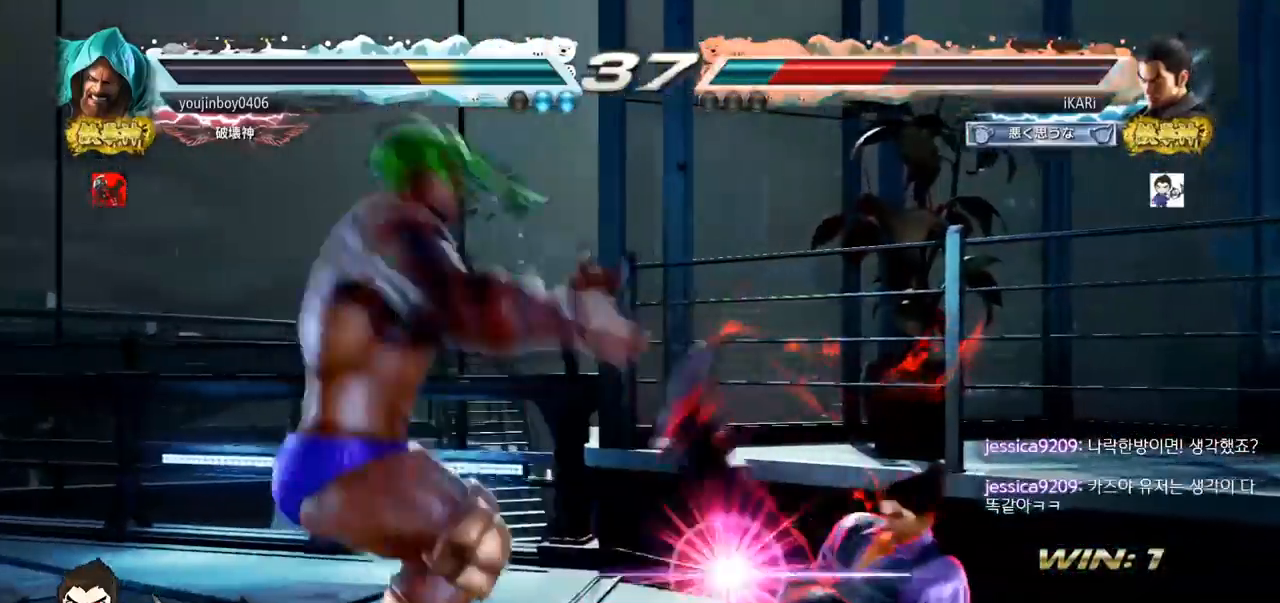
{"buttons": [], "left_stick": "center", "events": [[16, "SQUARE", "up"], [83, "SQUARE", "down"], [116, "SQUARE", "up"]]}
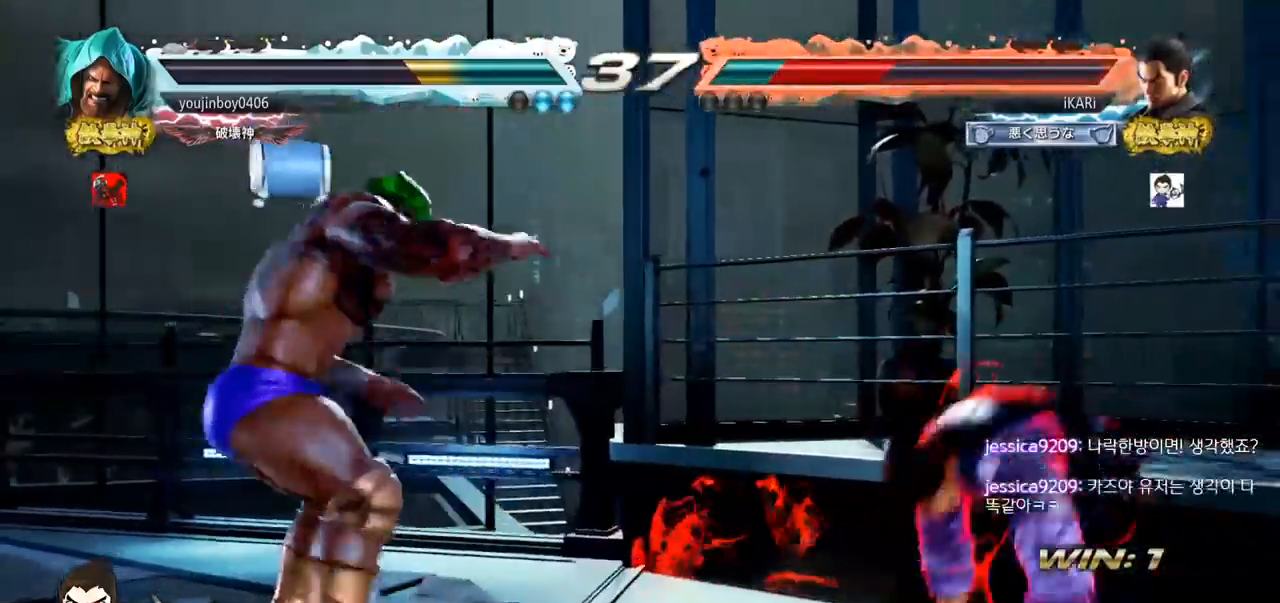
{"buttons": [], "left_stick": "center", "events": [[83, "left_stick", "down"], [134, "left_stick", "center"], [250, "left_stick", "down"], [317, "left_stick", "center"], [400, "left_stick", "right"], [450, "left_stick", "center"]]}
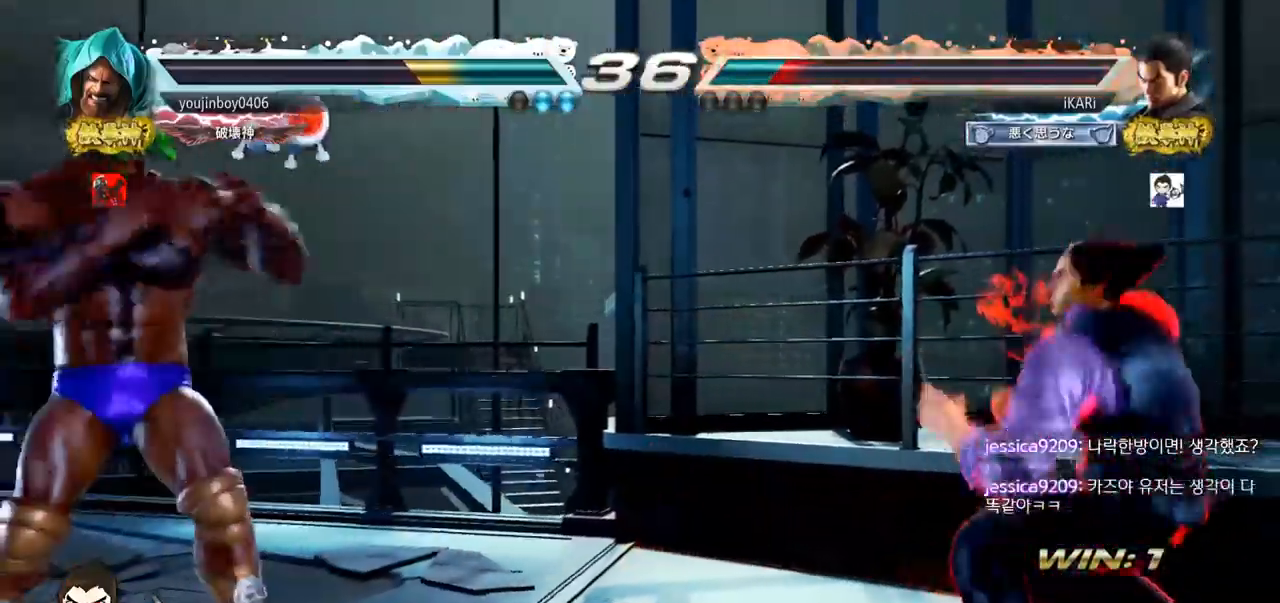
{"buttons": [], "left_stick": "right", "events": [[16, "left_stick", "right"], [200, "left_stick", "center"], [250, "left_stick", "down"], [350, "left_stick", "center"], [483, "left_stick", "right"]]}
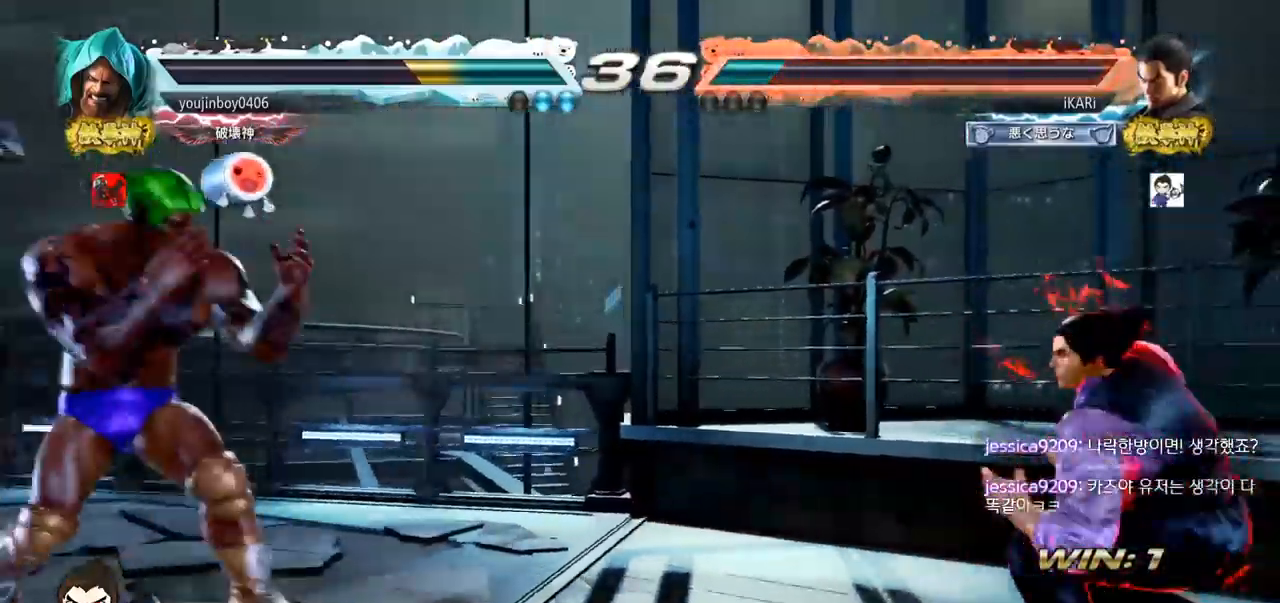
{"buttons": [], "left_stick": "center", "events": [[33, "left_stick", "center"], [83, "left_stick", "right"], [267, "left_stick", "center"], [400, "left_stick", "down"], [467, "left_stick", "center"]]}
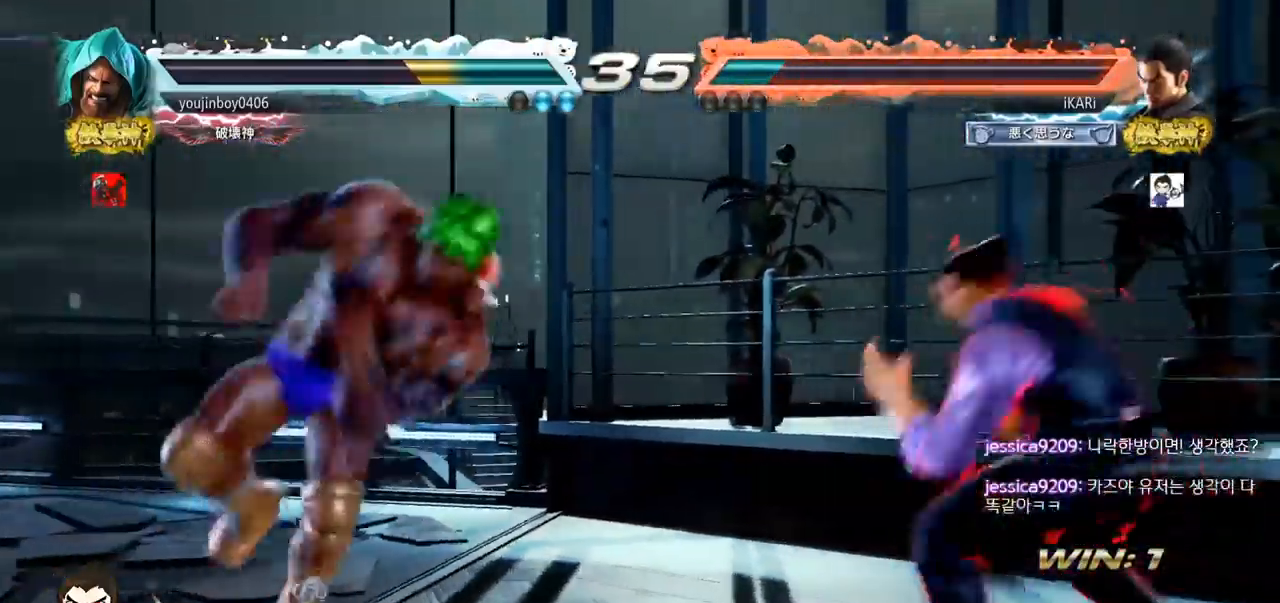
{"buttons": [], "left_stick": "right", "events": [[66, "TRIANGLE", "down"], [116, "TRIANGLE", "up"], [300, "left_stick", "right"]]}
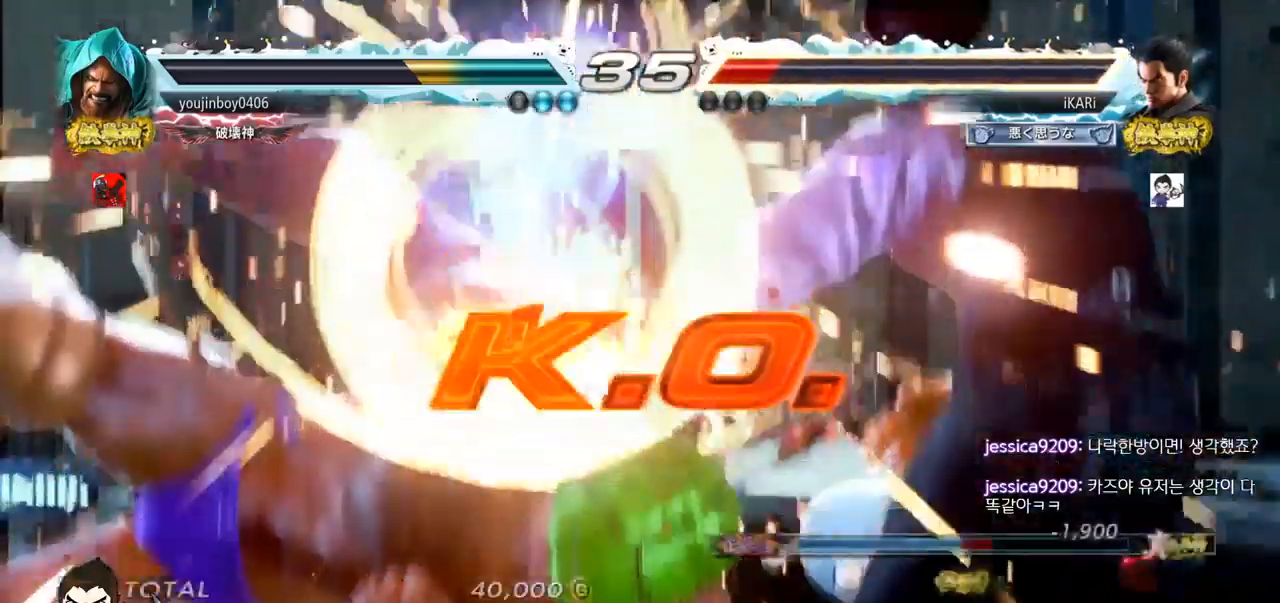
{"buttons": [], "left_stick": "center", "events": [[300, "left_stick", "center"]]}